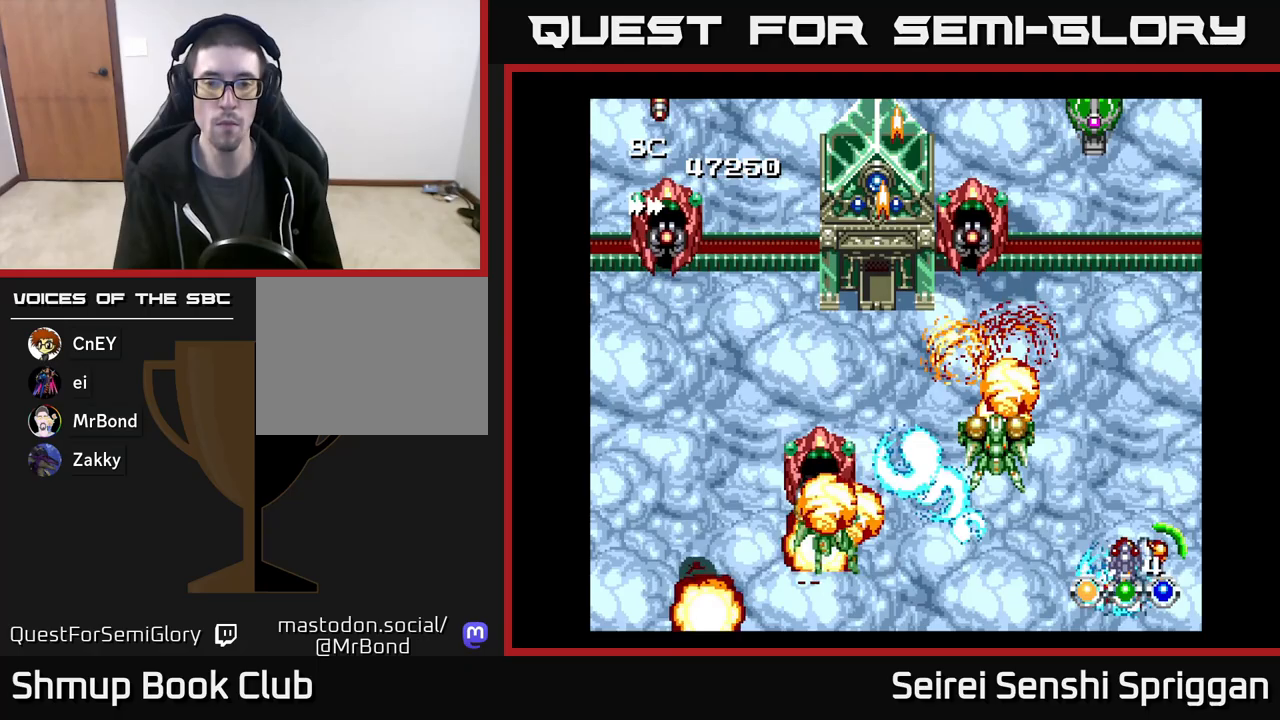
Gameplay with a controller (Xbox layout); each line is a JSON object with the inputs held at the frame after it. "events" lists button and stick changes between this image and that frame as [ms after this image, input, new state], when the widget could be followed in between. Not read: left_stick right_stick.
{"buttons": ["X", "DPAD_DOWN"], "events": [[33, "DPAD_RIGHT", "up"], [117, "DPAD_LEFT", "down"], [250, "DPAD_LEFT", "up"], [367, "DPAD_LEFT", "down"], [383, "DPAD_UP", "up"], [433, "DPAD_DOWN", "down"], [483, "DPAD_LEFT", "up"]]}
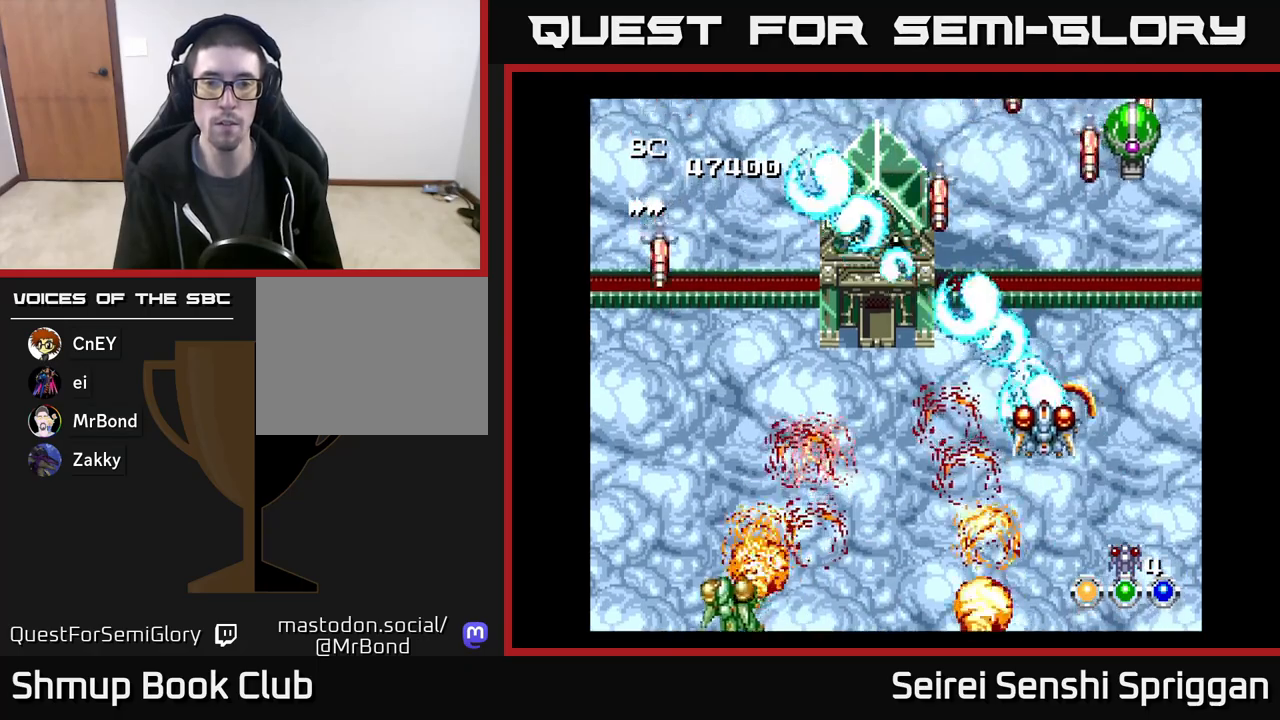
{"buttons": ["X", "DPAD_DOWN"], "events": [[17, "DPAD_RIGHT", "down"], [67, "DPAD_DOWN", "up"], [67, "DPAD_RIGHT", "up"], [100, "DPAD_LEFT", "down"], [267, "DPAD_LEFT", "up"], [283, "DPAD_DOWN", "down"], [317, "DPAD_RIGHT", "down"], [367, "DPAD_RIGHT", "up"]]}
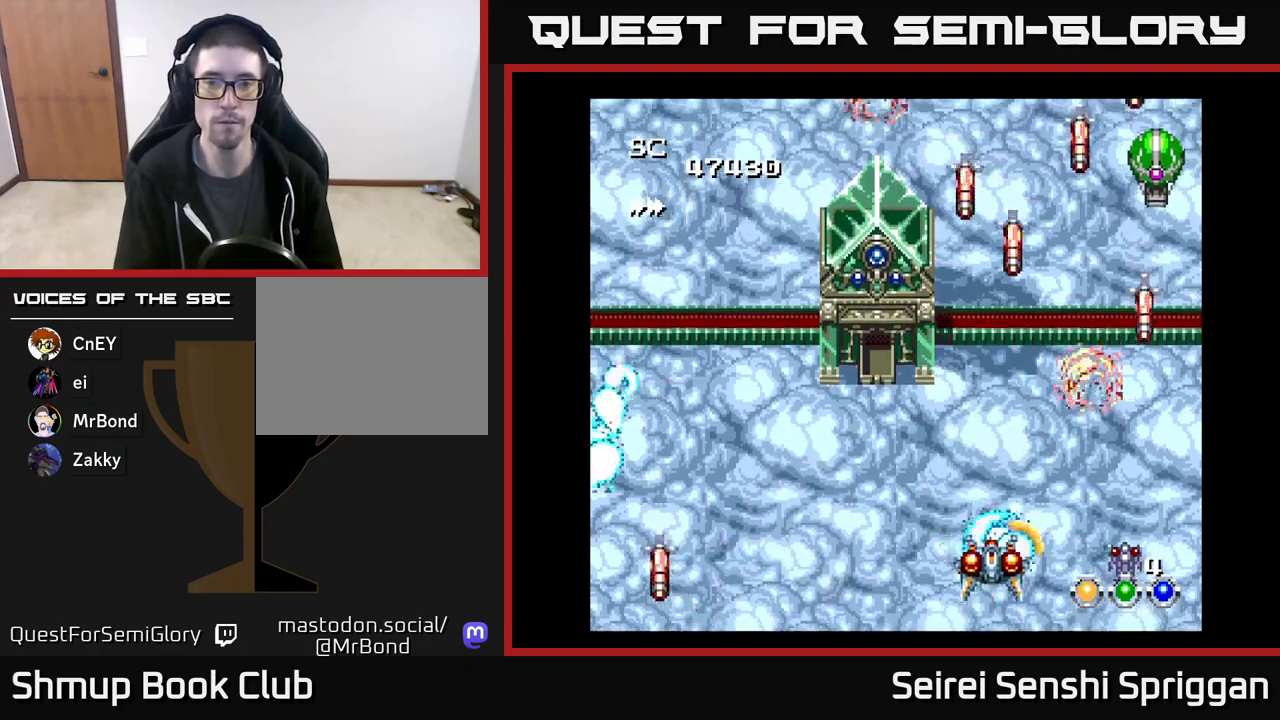
{"buttons": ["X", "DPAD_LEFT"], "events": [[33, "DPAD_DOWN", "up"], [33, "DPAD_LEFT", "down"], [117, "DPAD_UP", "down"], [150, "DPAD_LEFT", "up"], [183, "DPAD_RIGHT", "down"], [200, "DPAD_UP", "up"], [333, "DPAD_RIGHT", "up"], [350, "DPAD_LEFT", "down"]]}
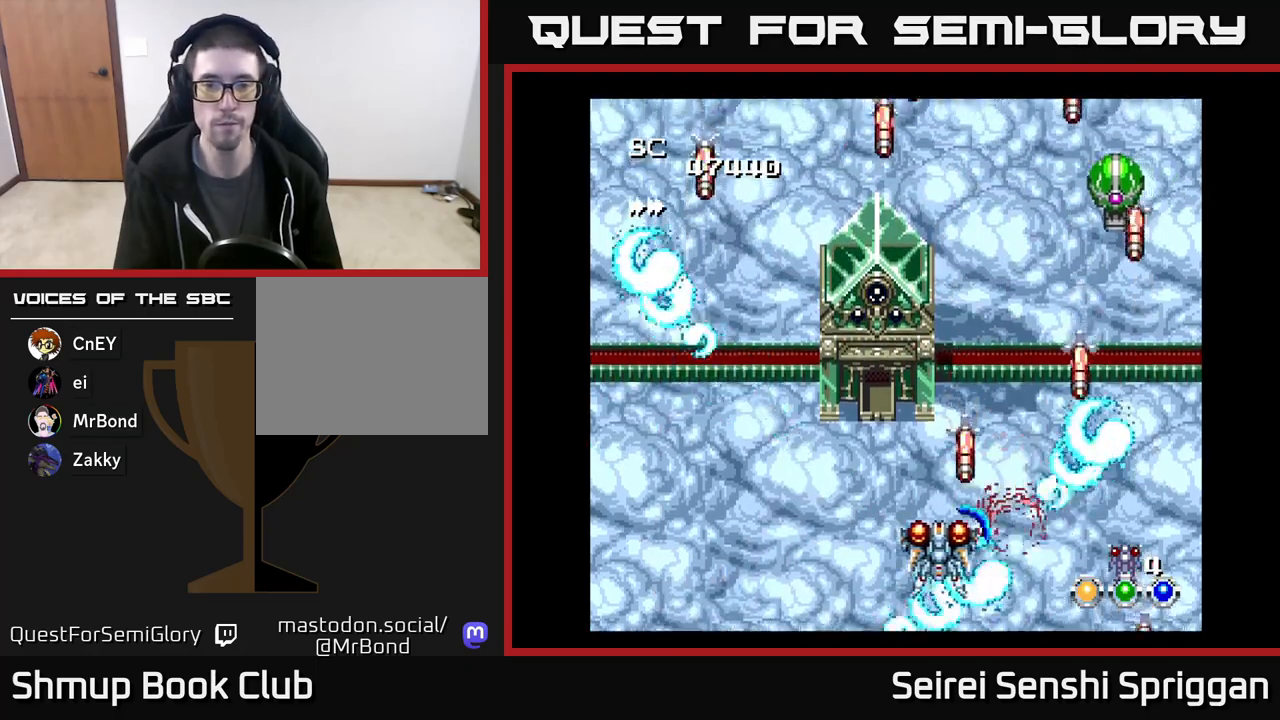
{"buttons": ["X", "DPAD_RIGHT"], "events": [[33, "DPAD_LEFT", "up"], [33, "DPAD_UP", "down"], [100, "DPAD_LEFT", "down"], [150, "DPAD_UP", "up"], [317, "DPAD_LEFT", "up"], [350, "DPAD_RIGHT", "down"]]}
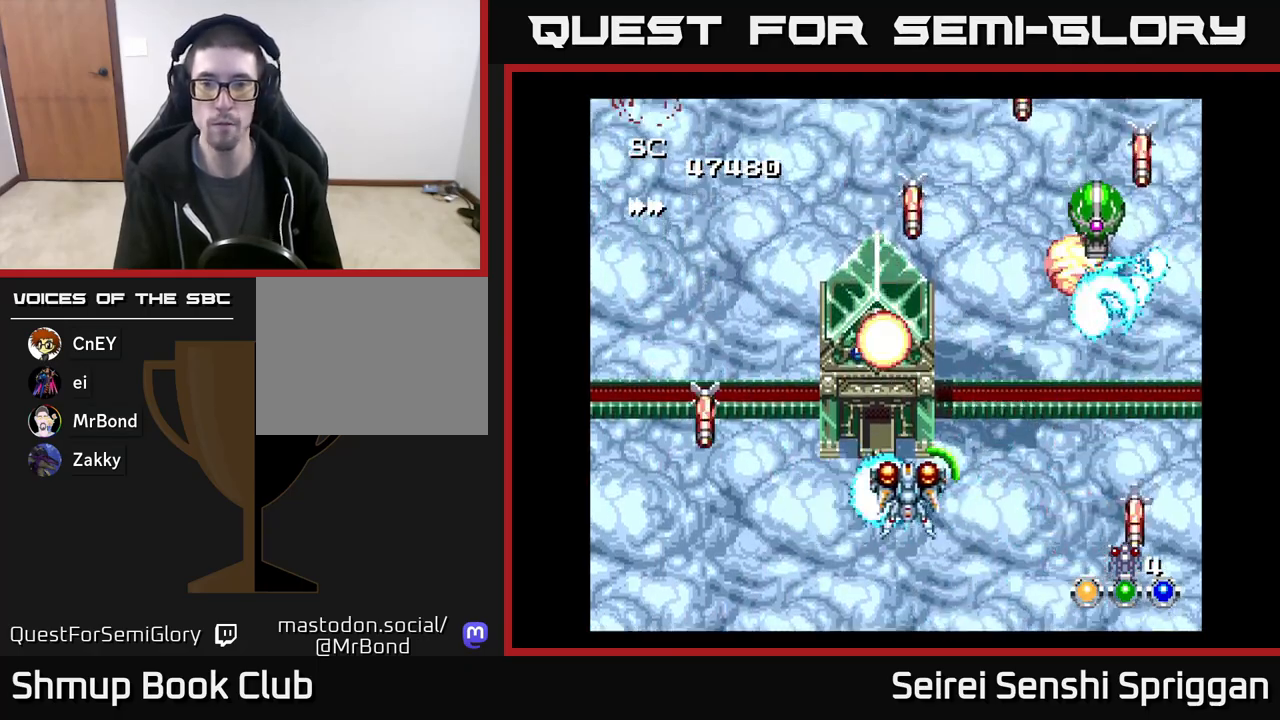
{"buttons": ["X", "DPAD_DOWN"], "events": [[133, "DPAD_RIGHT", "up"], [150, "DPAD_UP", "down"], [200, "DPAD_LEFT", "down"], [300, "DPAD_LEFT", "up"], [300, "DPAD_UP", "up"], [333, "DPAD_RIGHT", "down"], [467, "DPAD_RIGHT", "up"], [500, "DPAD_DOWN", "down"]]}
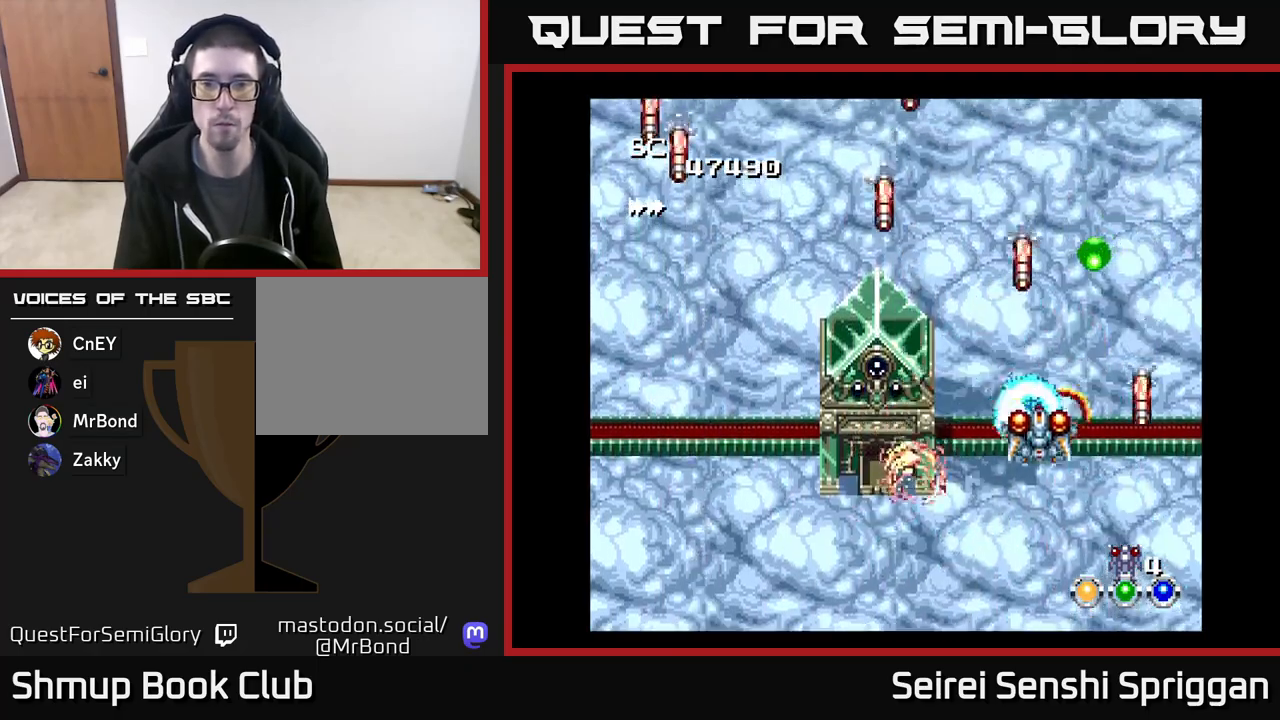
{"buttons": ["X", "DPAD_UP"], "events": [[117, "DPAD_RIGHT", "down"], [183, "DPAD_DOWN", "up"], [250, "DPAD_UP", "down"], [267, "DPAD_RIGHT", "up"]]}
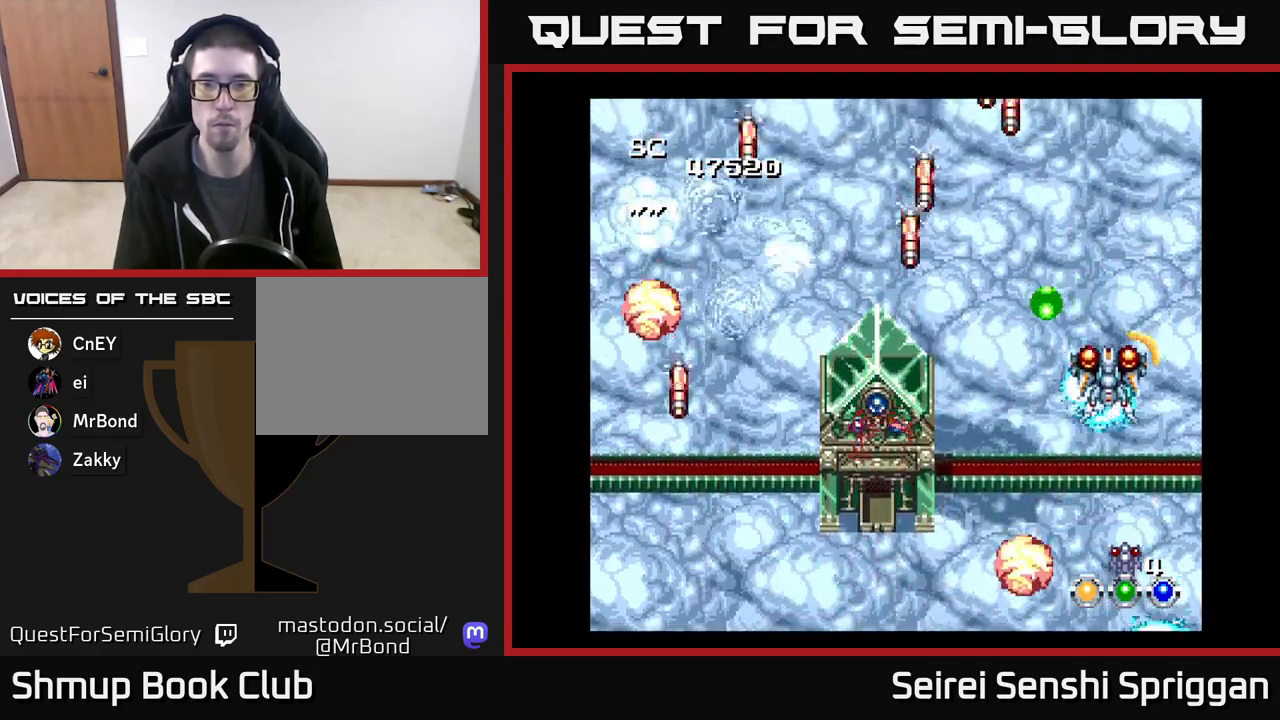
{"buttons": ["X", "DPAD_DOWN"], "events": [[50, "DPAD_LEFT", "down"], [200, "DPAD_UP", "up"], [233, "DPAD_DOWN", "down"], [267, "DPAD_LEFT", "up"], [300, "DPAD_RIGHT", "down"], [383, "DPAD_RIGHT", "up"]]}
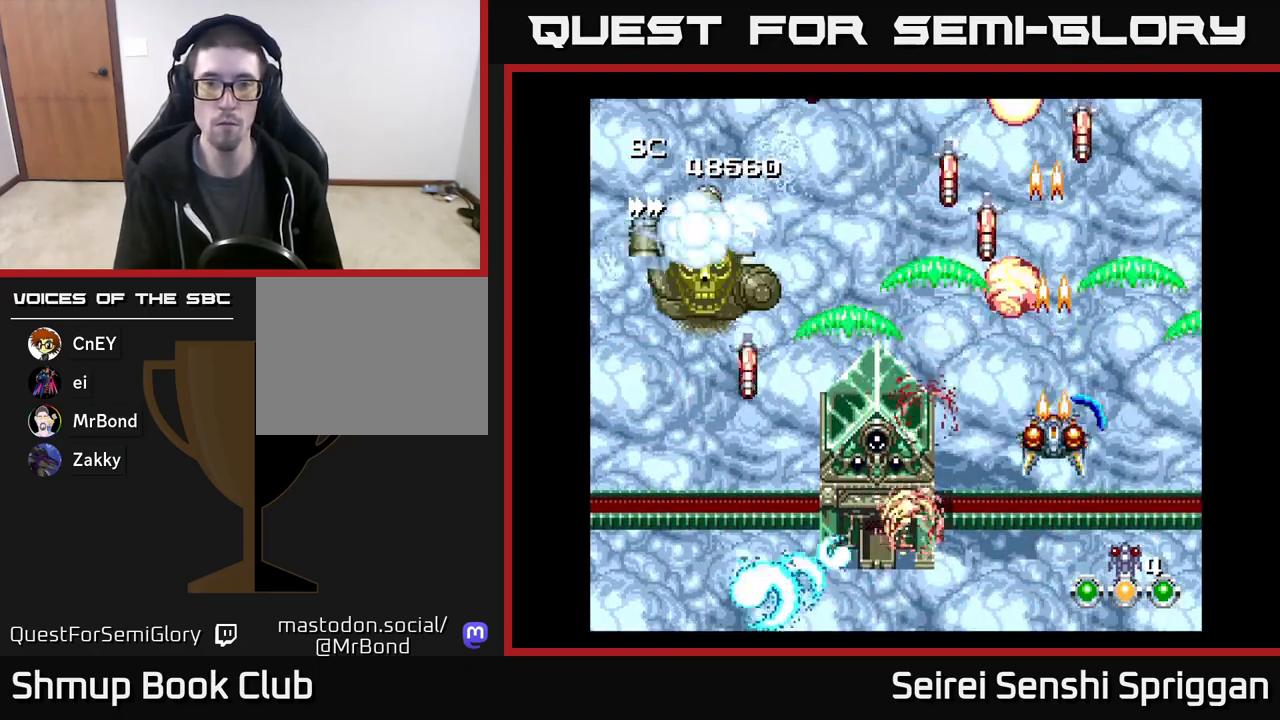
{"buttons": ["X", "DPAD_LEFT"], "events": [[67, "DPAD_DOWN", "up"], [83, "DPAD_RIGHT", "down"], [100, "DPAD_RIGHT", "up"], [133, "DPAD_LEFT", "down"], [267, "DPAD_DOWN", "down"], [433, "DPAD_DOWN", "up"]]}
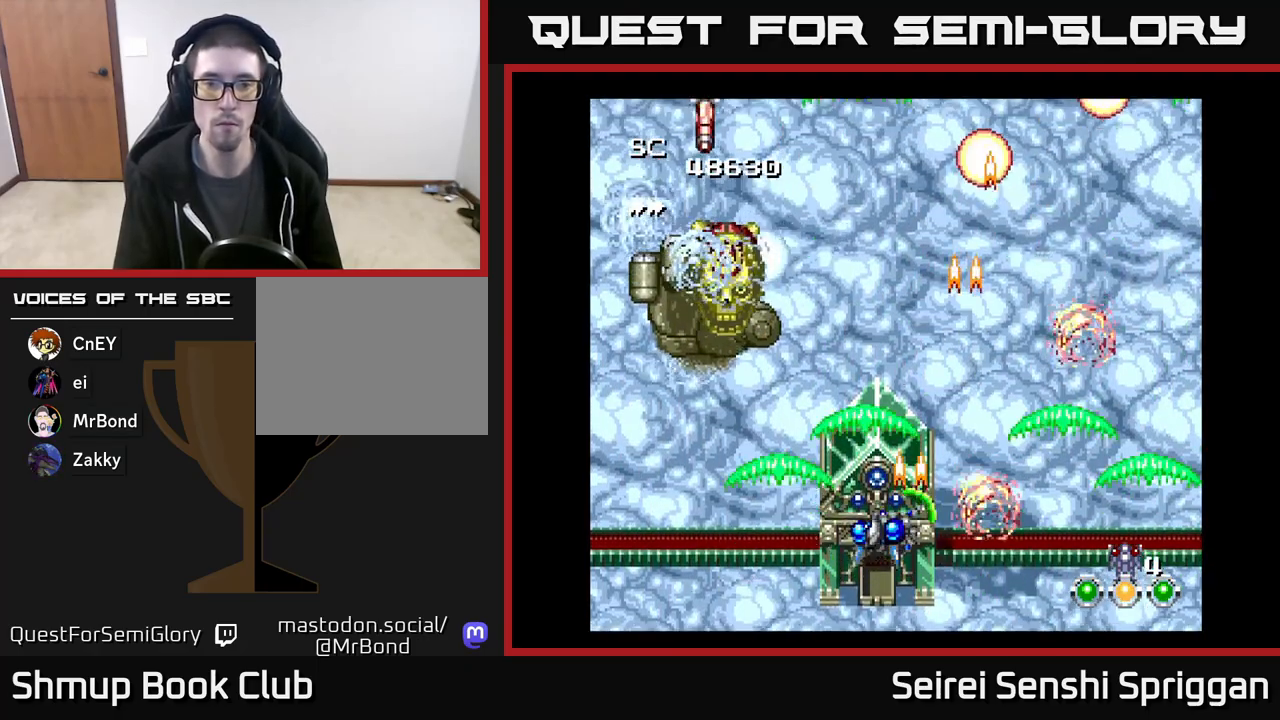
{"buttons": ["X", "DPAD_DOWN", "DPAD_RIGHT"], "events": [[283, "DPAD_UP", "down"], [300, "DPAD_LEFT", "up"], [333, "DPAD_RIGHT", "down"], [367, "DPAD_UP", "up"], [400, "DPAD_DOWN", "down"]]}
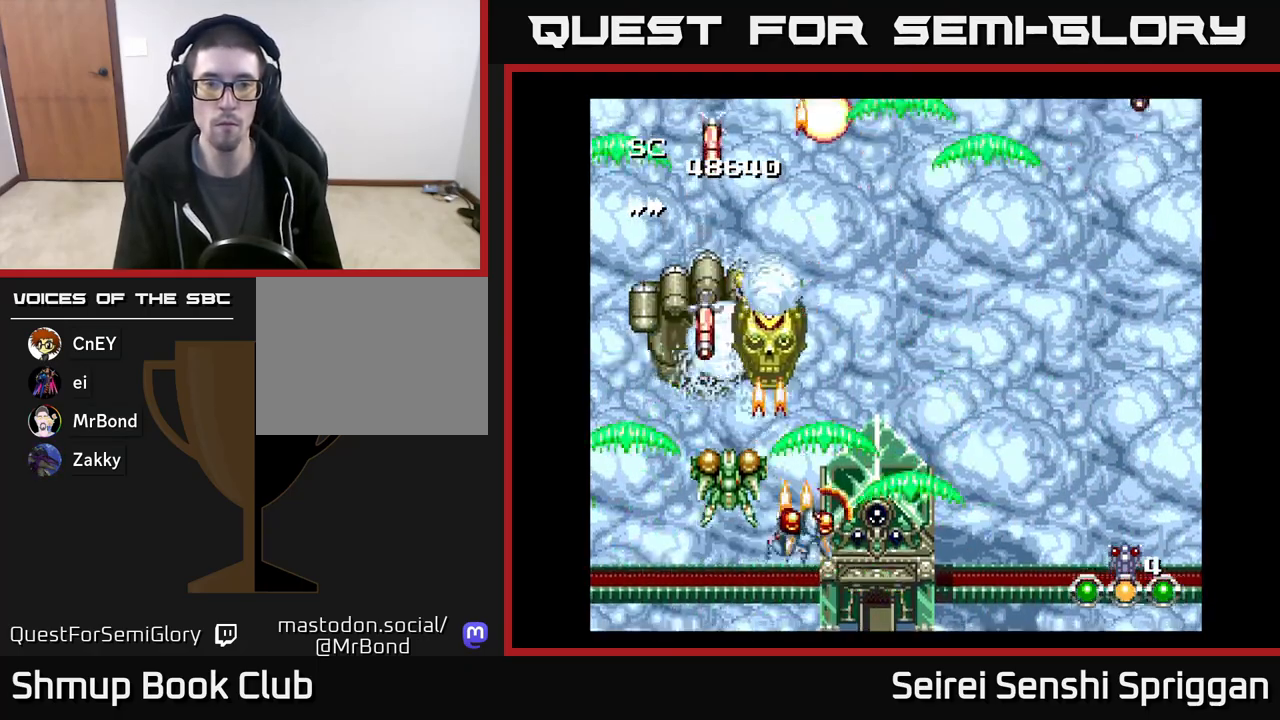
{"buttons": ["X", "DPAD_LEFT"]}
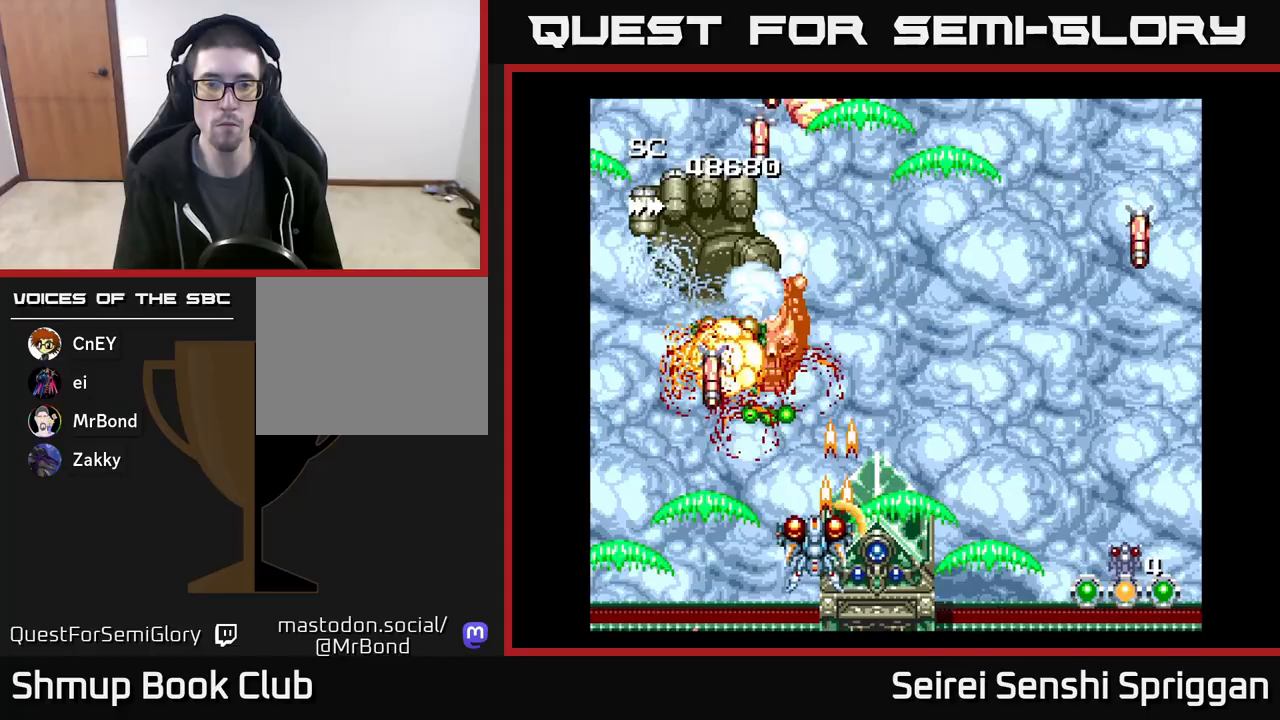
{"buttons": ["X", "DPAD_DOWN", "DPAD_RIGHT"], "events": [[67, "DPAD_LEFT", "up"], [100, "DPAD_RIGHT", "down"], [233, "DPAD_DOWN", "down"], [250, "DPAD_DOWN", "up"], [250, "DPAD_RIGHT", "up"], [283, "DPAD_LEFT", "down"], [383, "DPAD_LEFT", "up"], [400, "DPAD_DOWN", "down"], [417, "DPAD_RIGHT", "down"]]}
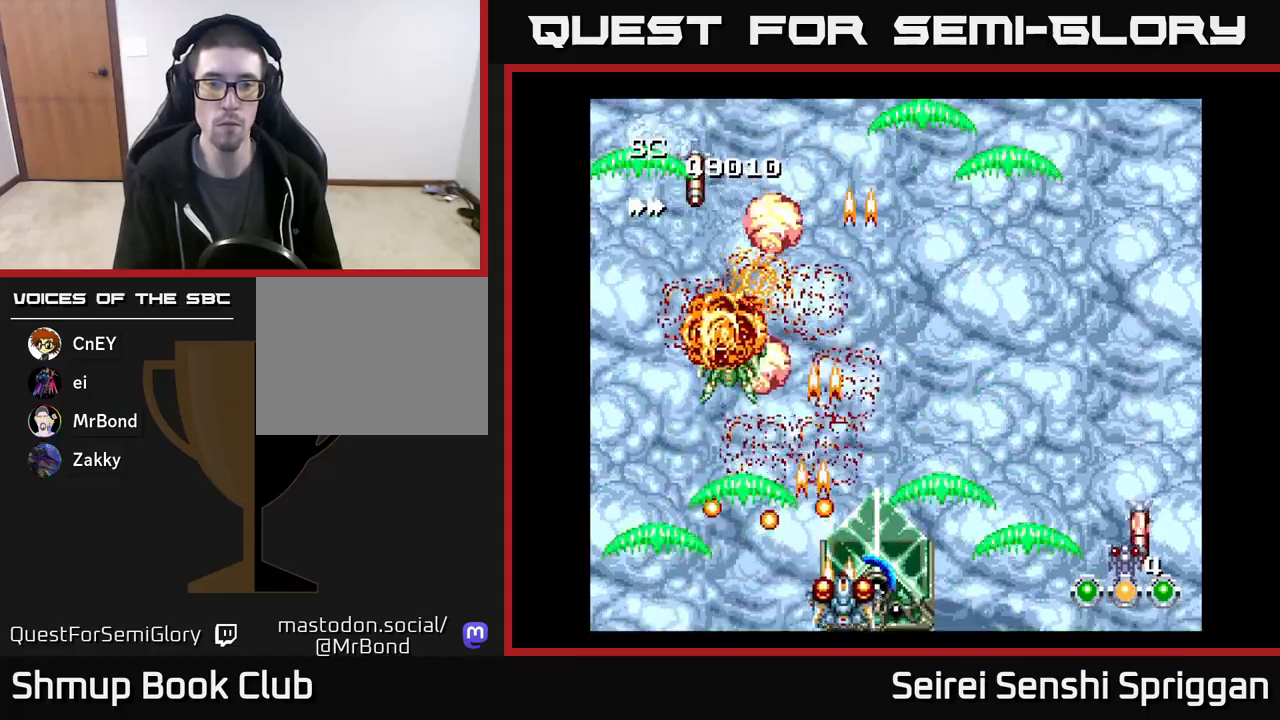
{"buttons": ["X", "DPAD_LEFT"], "events": [[50, "DPAD_DOWN", "up"], [183, "DPAD_UP", "down"], [200, "DPAD_RIGHT", "up"], [350, "DPAD_LEFT", "down"], [417, "DPAD_UP", "up"]]}
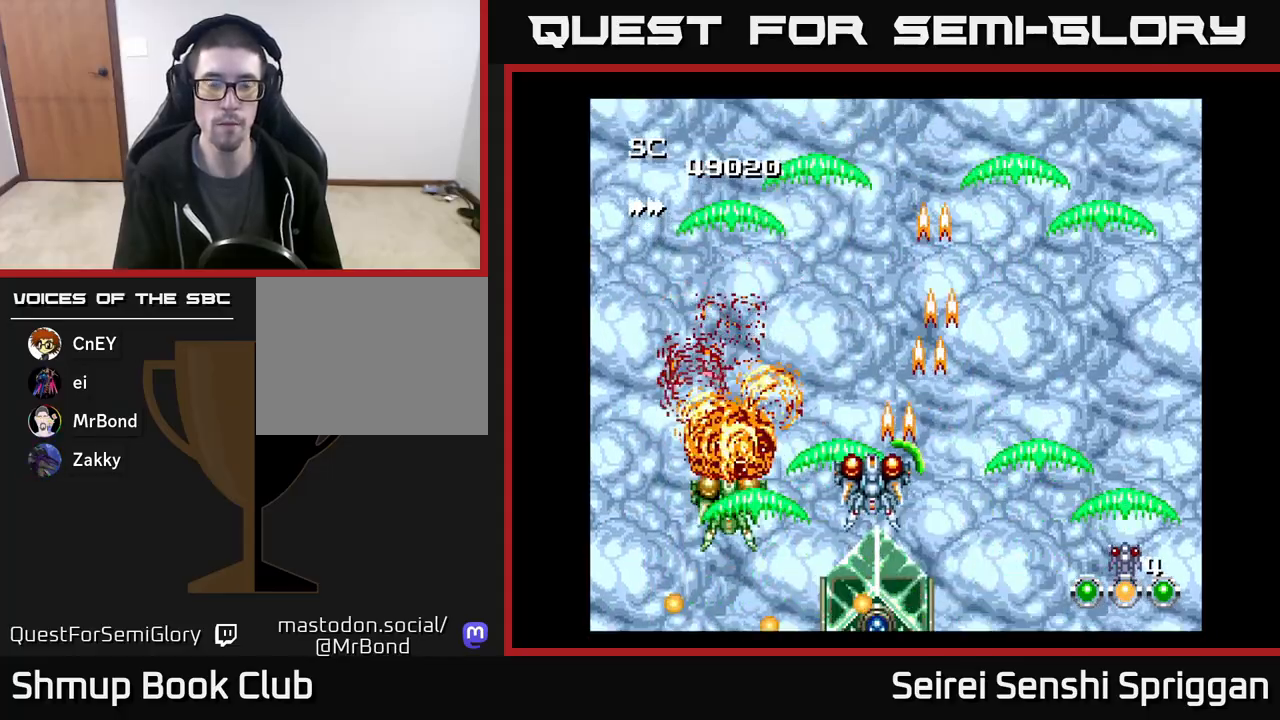
{"buttons": ["X", "DPAD_LEFT"], "events": [[67, "DPAD_LEFT", "up"], [100, "DPAD_DOWN", "down"], [117, "DPAD_RIGHT", "down"], [133, "DPAD_DOWN", "up"], [383, "DPAD_RIGHT", "up"], [433, "DPAD_LEFT", "down"]]}
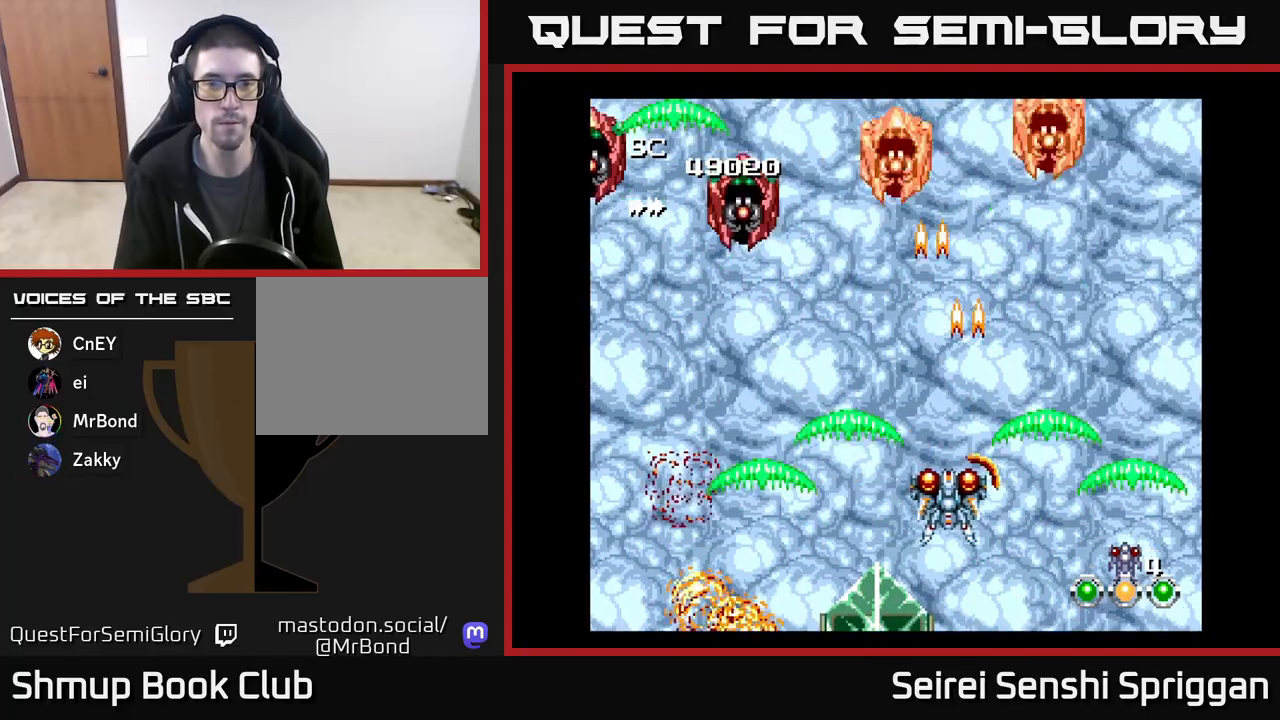
{"buttons": ["X", "DPAD_LEFT"], "events": [[133, "DPAD_UP", "down"], [300, "DPAD_UP", "up"], [317, "DPAD_LEFT", "up"], [350, "DPAD_DOWN", "down"], [367, "DPAD_RIGHT", "down"], [383, "DPAD_DOWN", "up"], [450, "DPAD_RIGHT", "up"], [483, "DPAD_LEFT", "down"]]}
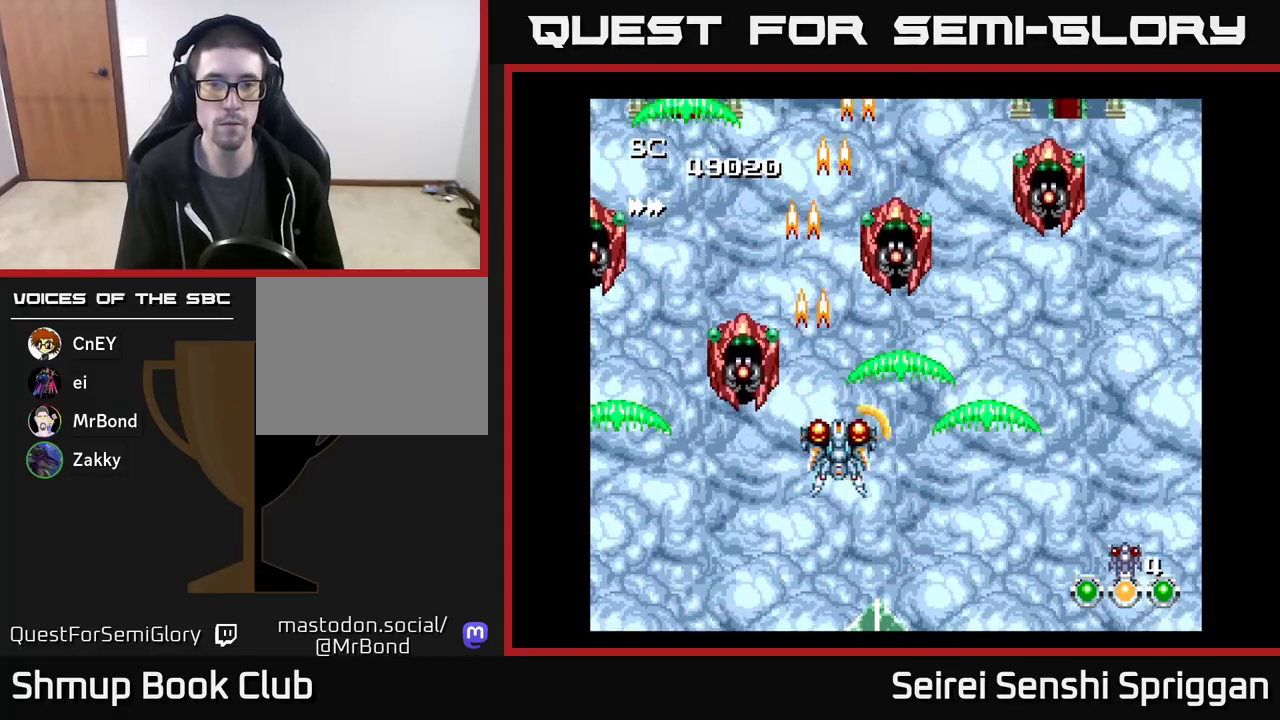
{"buttons": ["X"], "events": [[67, "DPAD_DOWN", "down"], [117, "DPAD_LEFT", "up"], [317, "DPAD_DOWN", "up"], [367, "DPAD_LEFT", "down"], [467, "DPAD_LEFT", "up"]]}
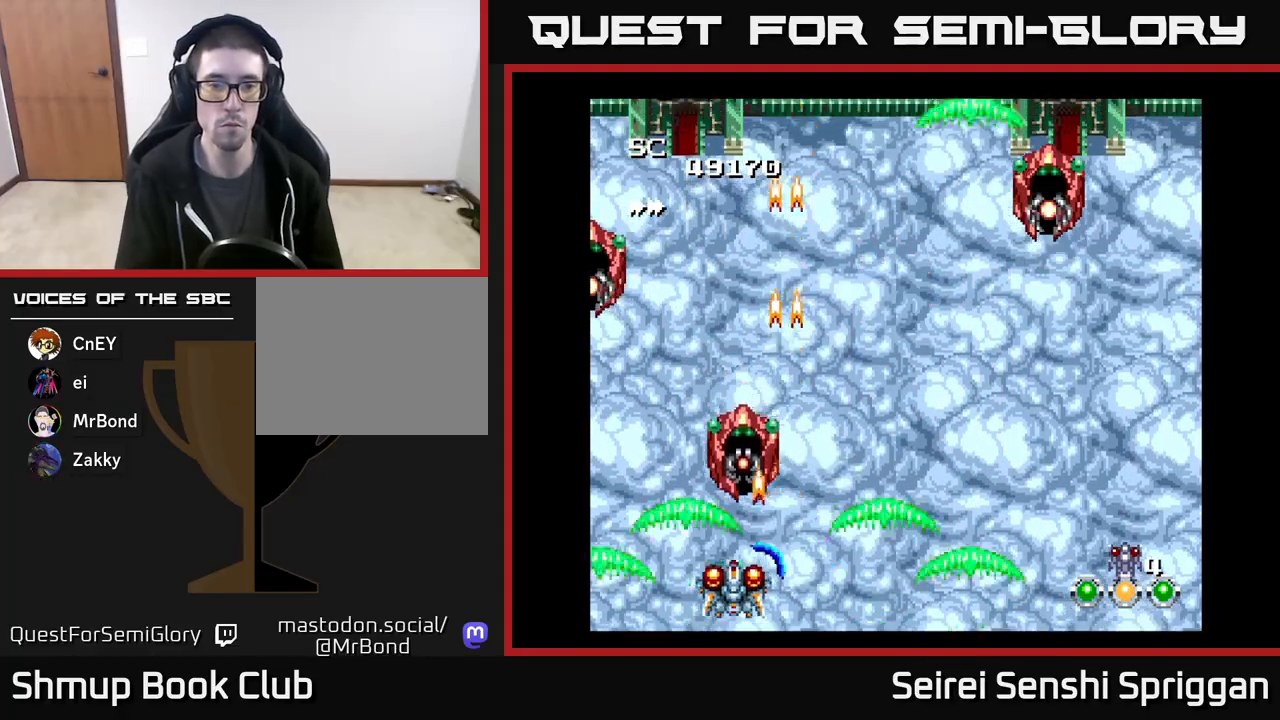
{"buttons": ["X", "DPAD_LEFT"], "events": [[367, "DPAD_LEFT", "down"]]}
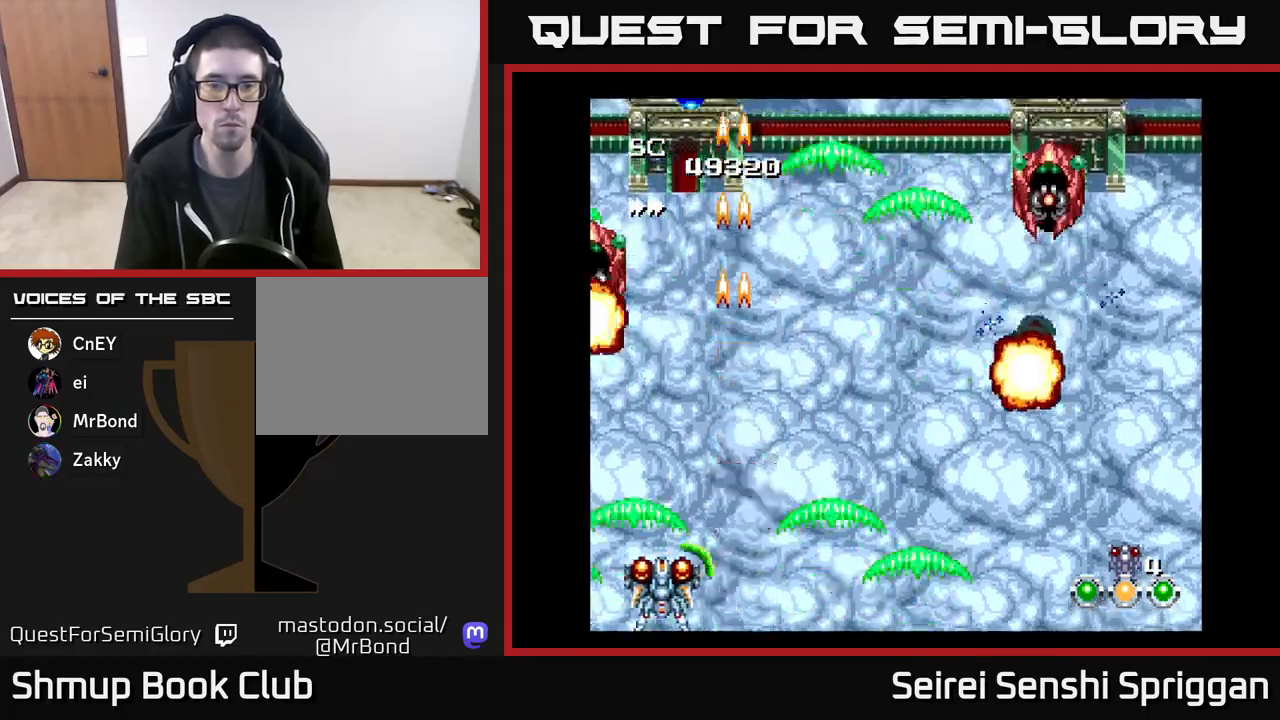
{"buttons": ["X", "DPAD_RIGHT"], "events": [[67, "DPAD_UP", "down"], [200, "DPAD_UP", "up"], [250, "DPAD_LEFT", "up"], [283, "DPAD_DOWN", "down"], [300, "DPAD_RIGHT", "down"], [483, "DPAD_DOWN", "up"]]}
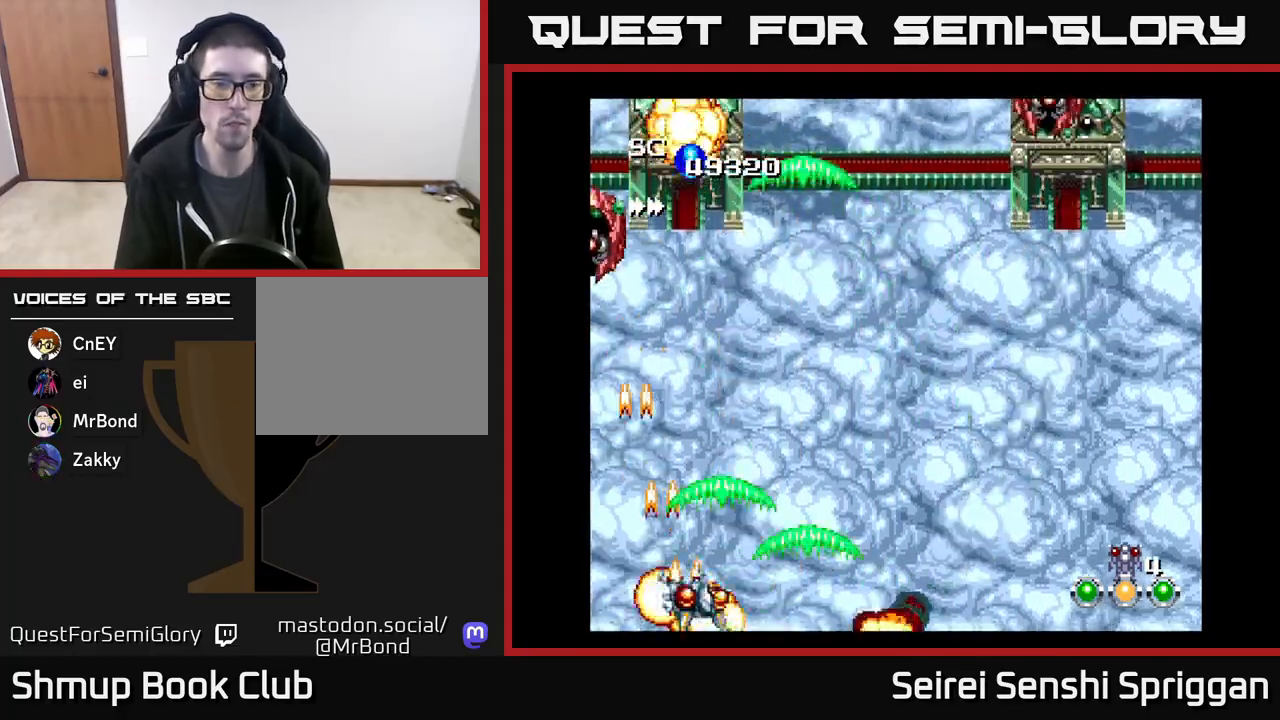
{"buttons": ["X", "DPAD_RIGHT"], "events": [[50, "DPAD_UP", "down"], [100, "DPAD_RIGHT", "up"], [200, "DPAD_RIGHT", "down"], [383, "DPAD_UP", "up"]]}
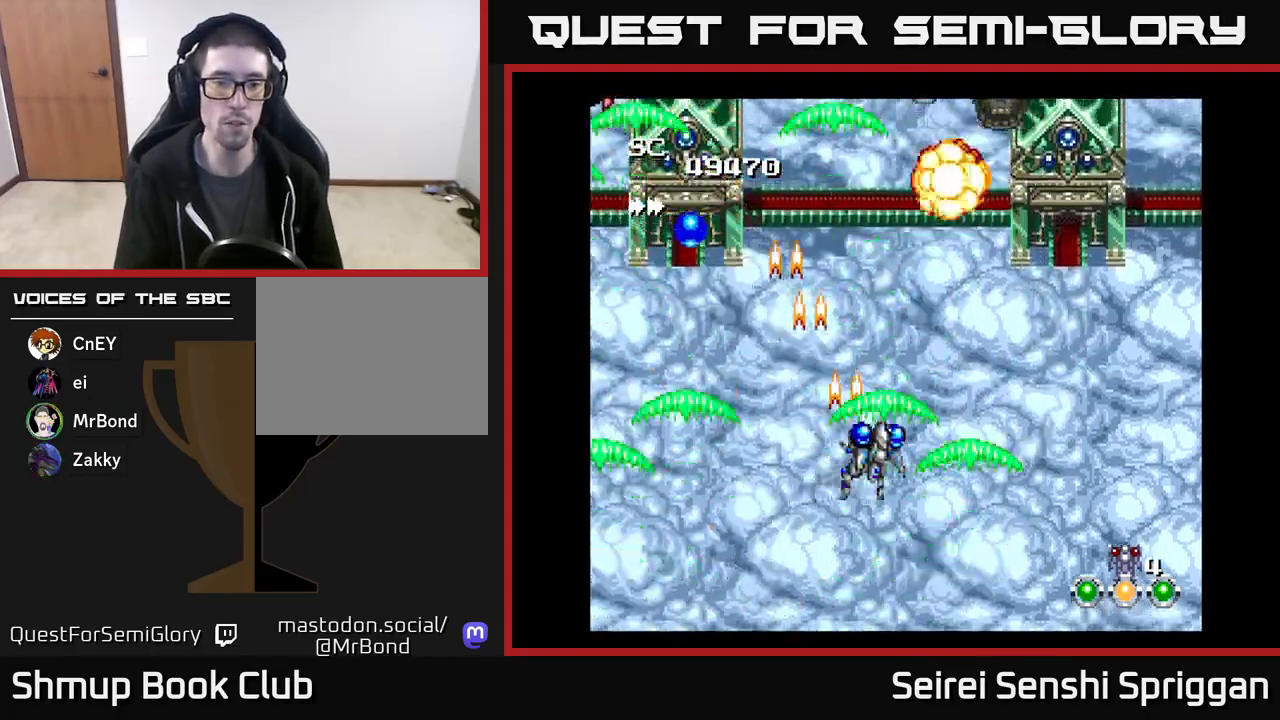
{"buttons": ["X", "DPAD_LEFT"], "events": [[83, "DPAD_UP", "down"], [167, "DPAD_UP", "up"], [217, "DPAD_RIGHT", "up"], [233, "DPAD_DOWN", "down"], [250, "DPAD_LEFT", "down"], [300, "DPAD_DOWN", "up"]]}
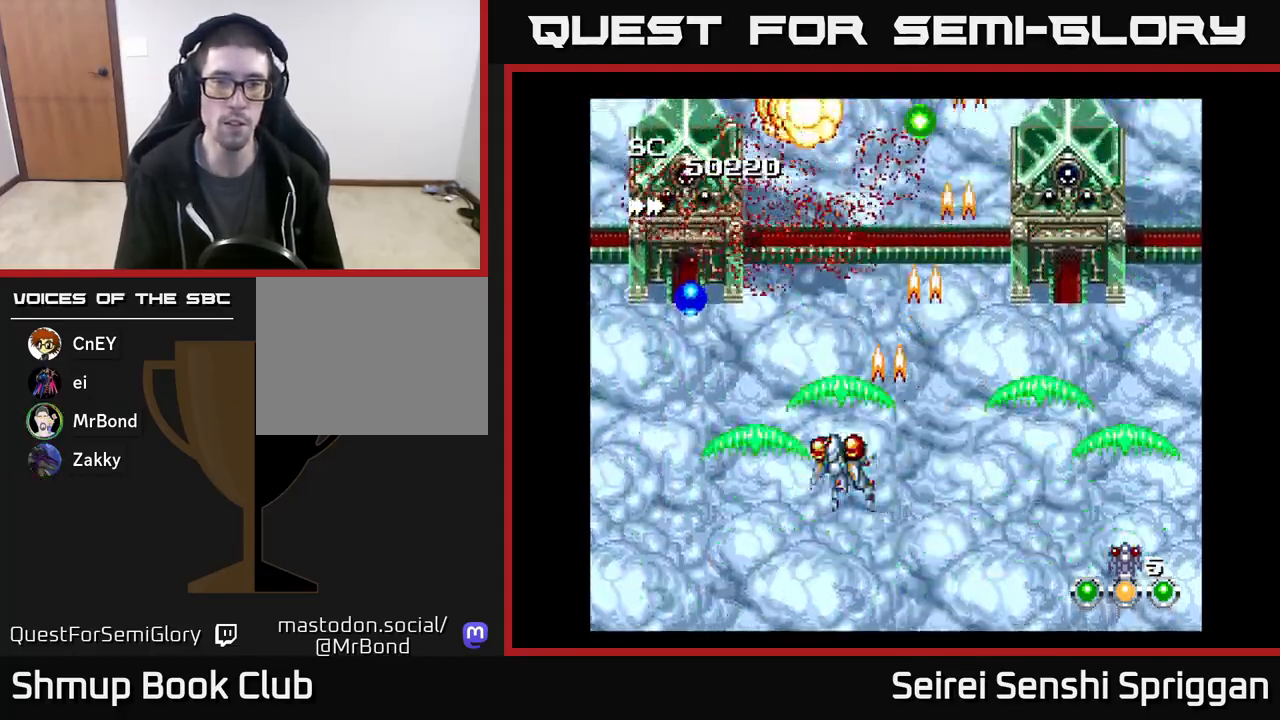
{"buttons": ["X"], "events": [[117, "DPAD_DOWN", "down"], [117, "DPAD_LEFT", "up"], [150, "DPAD_RIGHT", "down"], [183, "DPAD_DOWN", "up"], [500, "DPAD_RIGHT", "up"]]}
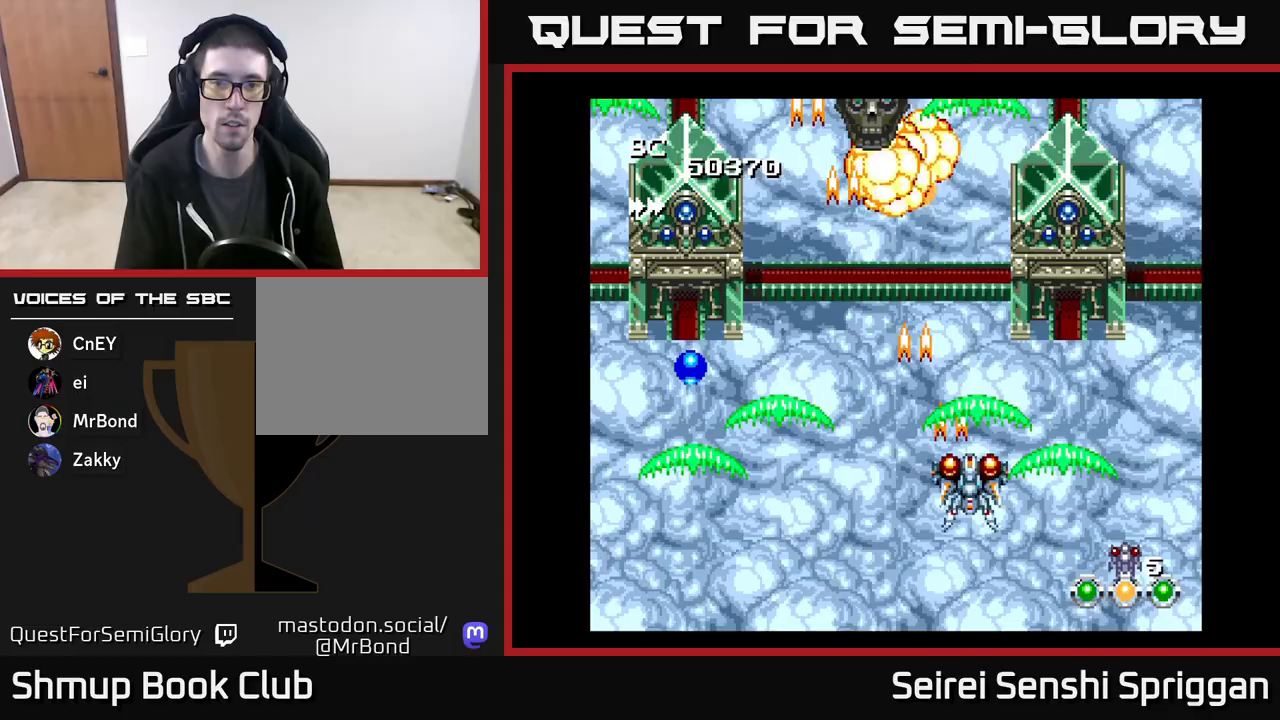
{"buttons": ["X", "DPAD_UP"], "events": [[33, "DPAD_LEFT", "down"], [283, "DPAD_LEFT", "up"], [300, "DPAD_DOWN", "down"], [300, "DPAD_RIGHT", "down"], [317, "DPAD_DOWN", "up"], [467, "DPAD_RIGHT", "up"], [500, "DPAD_UP", "down"]]}
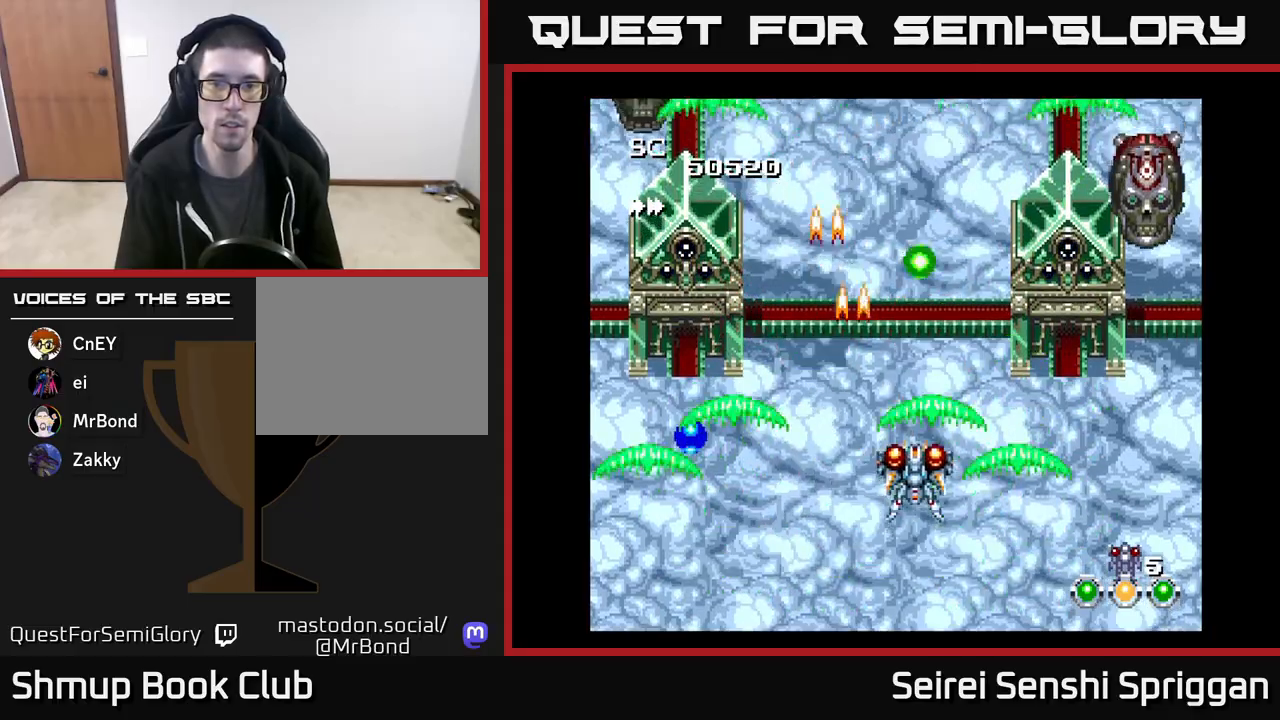
{"buttons": ["X", "DPAD_LEFT"]}
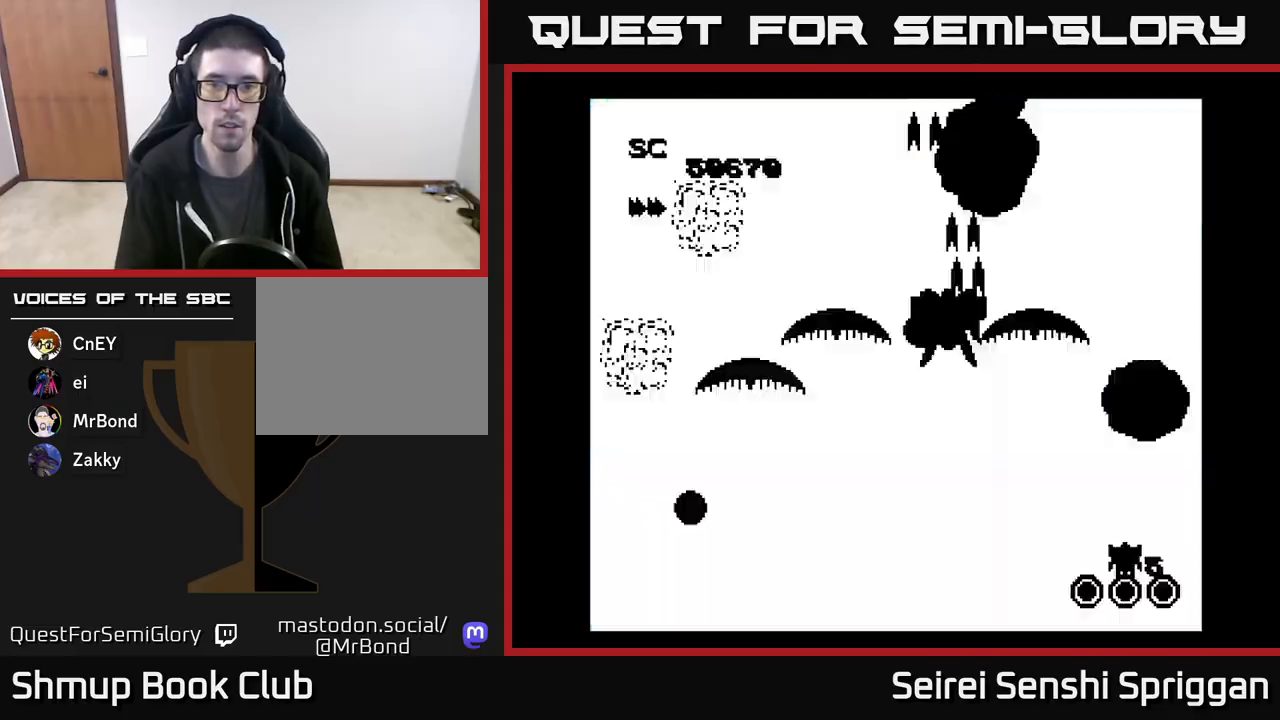
{"buttons": ["X", "DPAD_DOWN", "DPAD_LEFT"], "events": [[33, "DPAD_DOWN", "down"], [67, "DPAD_LEFT", "up"], [117, "DPAD_RIGHT", "down"], [233, "DPAD_RIGHT", "up"], [350, "DPAD_LEFT", "down"]]}
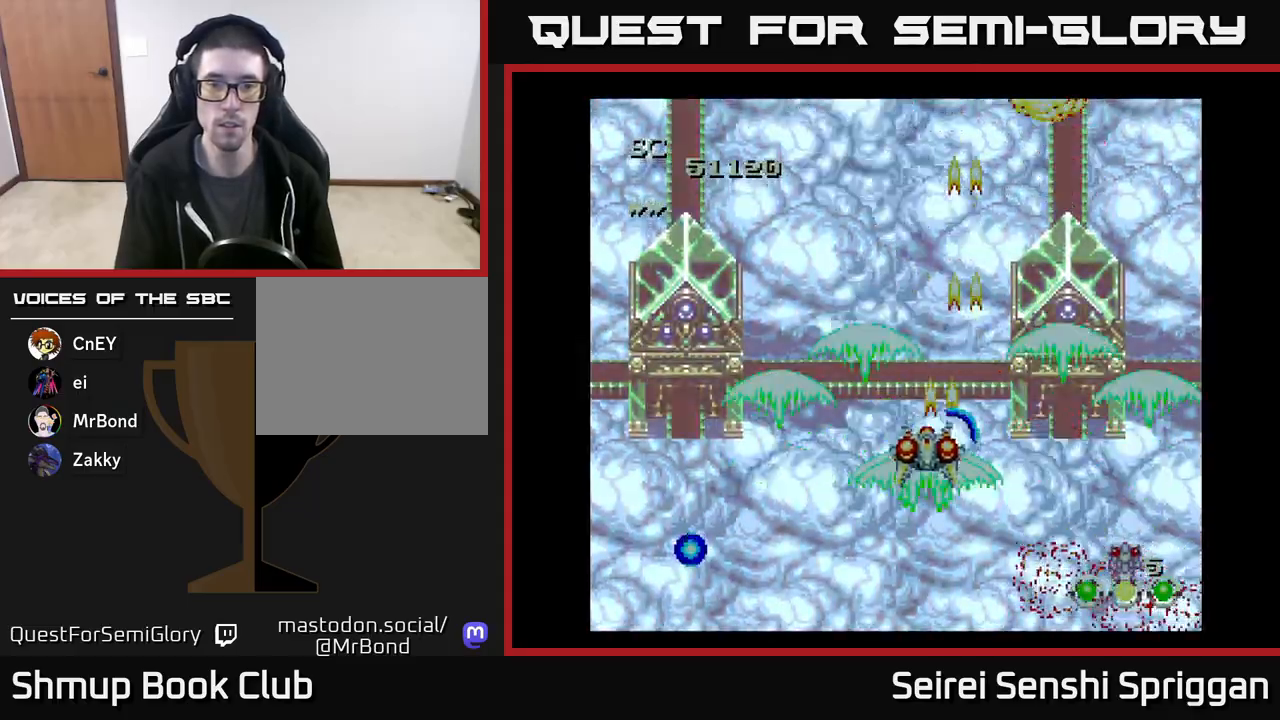
{"buttons": ["X", "DPAD_UP"], "events": [[100, "DPAD_DOWN", "up"], [200, "DPAD_DOWN", "down"], [200, "DPAD_LEFT", "up"], [250, "DPAD_RIGHT", "down"], [317, "DPAD_DOWN", "up"], [367, "DPAD_RIGHT", "up"], [383, "DPAD_UP", "down"]]}
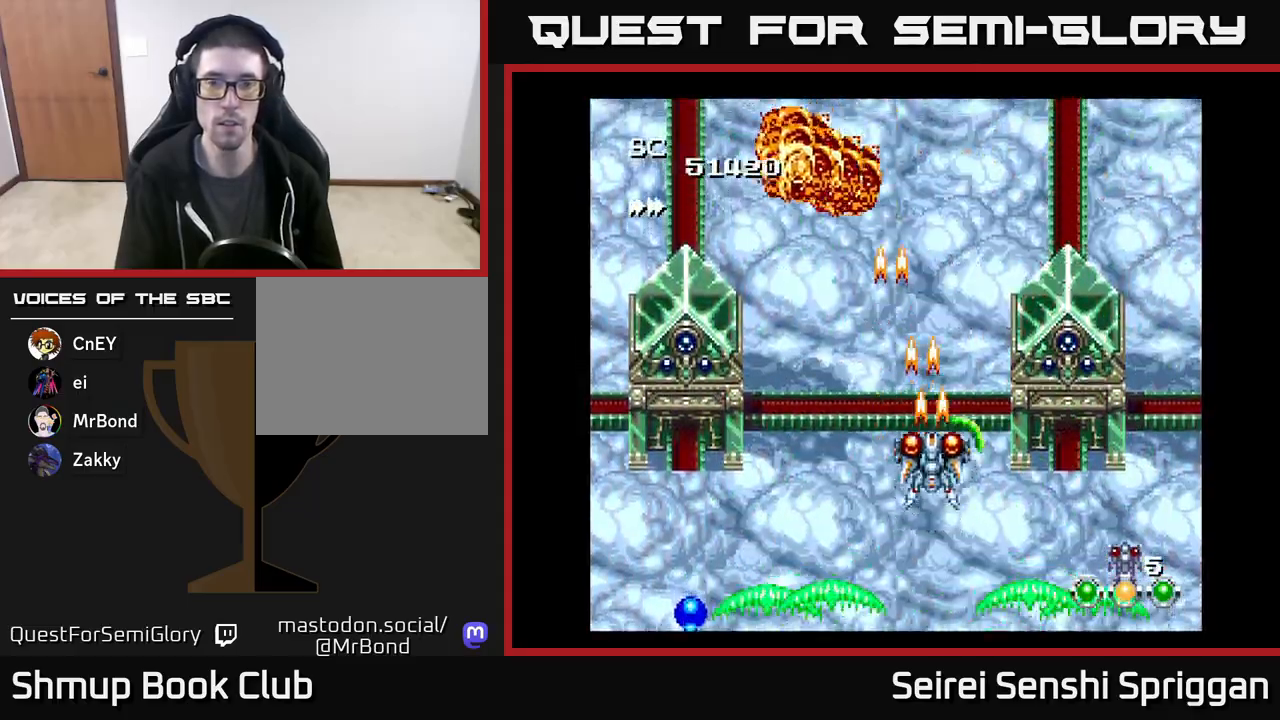
{"buttons": ["X"], "events": [[150, "DPAD_LEFT", "down"], [167, "DPAD_UP", "up"], [333, "DPAD_LEFT", "up"]]}
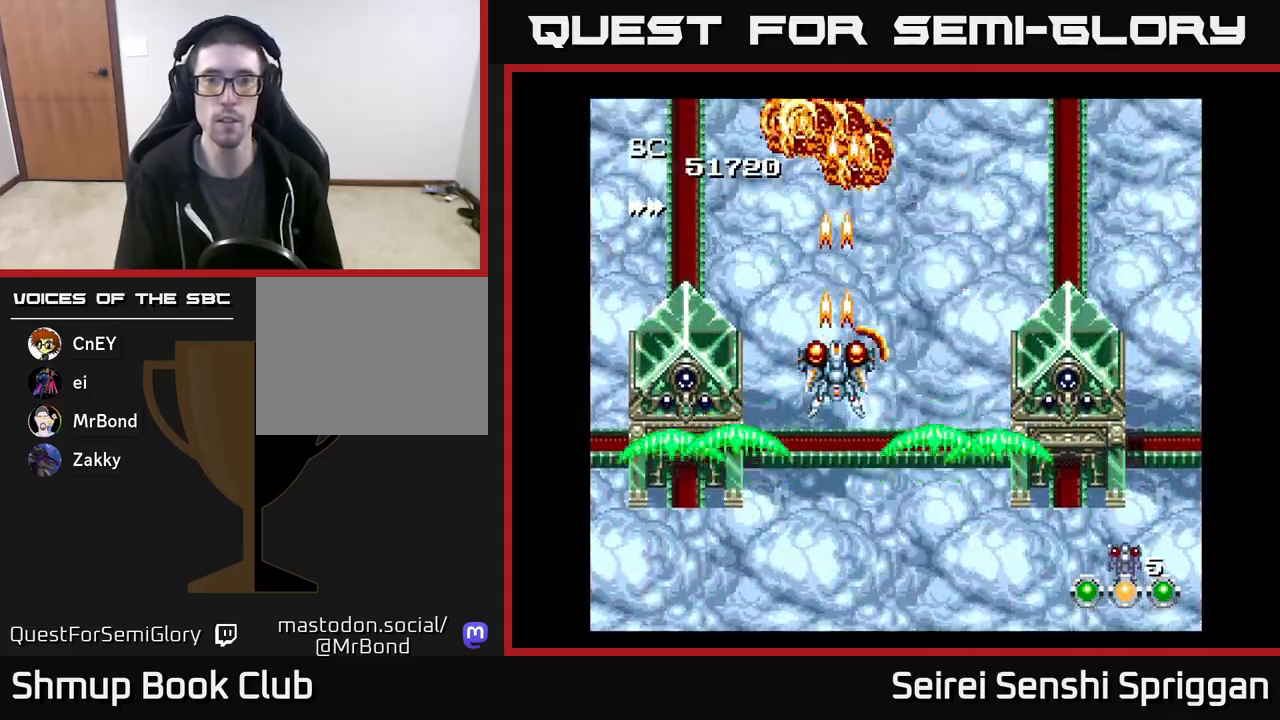
{"buttons": ["X", "DPAD_RIGHT"], "events": [[483, "DPAD_RIGHT", "down"]]}
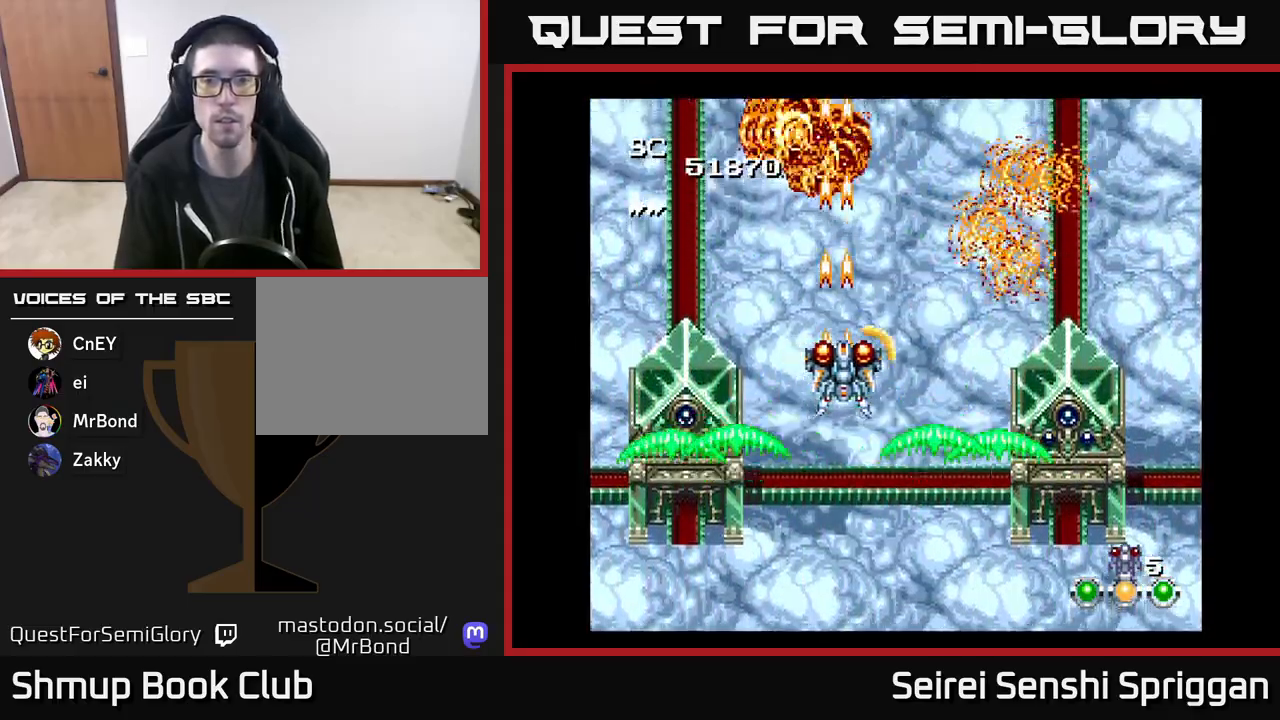
{"buttons": ["X"], "events": [[100, "DPAD_RIGHT", "up"]]}
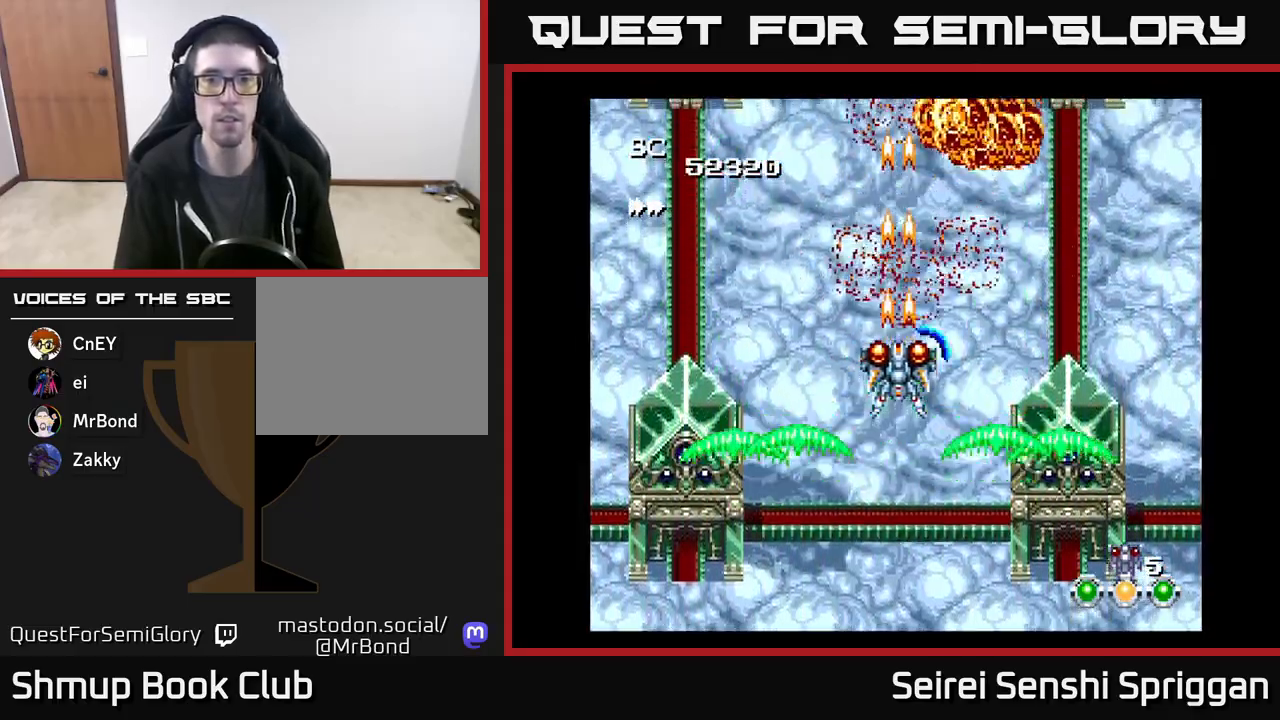
{"buttons": ["X"], "events": []}
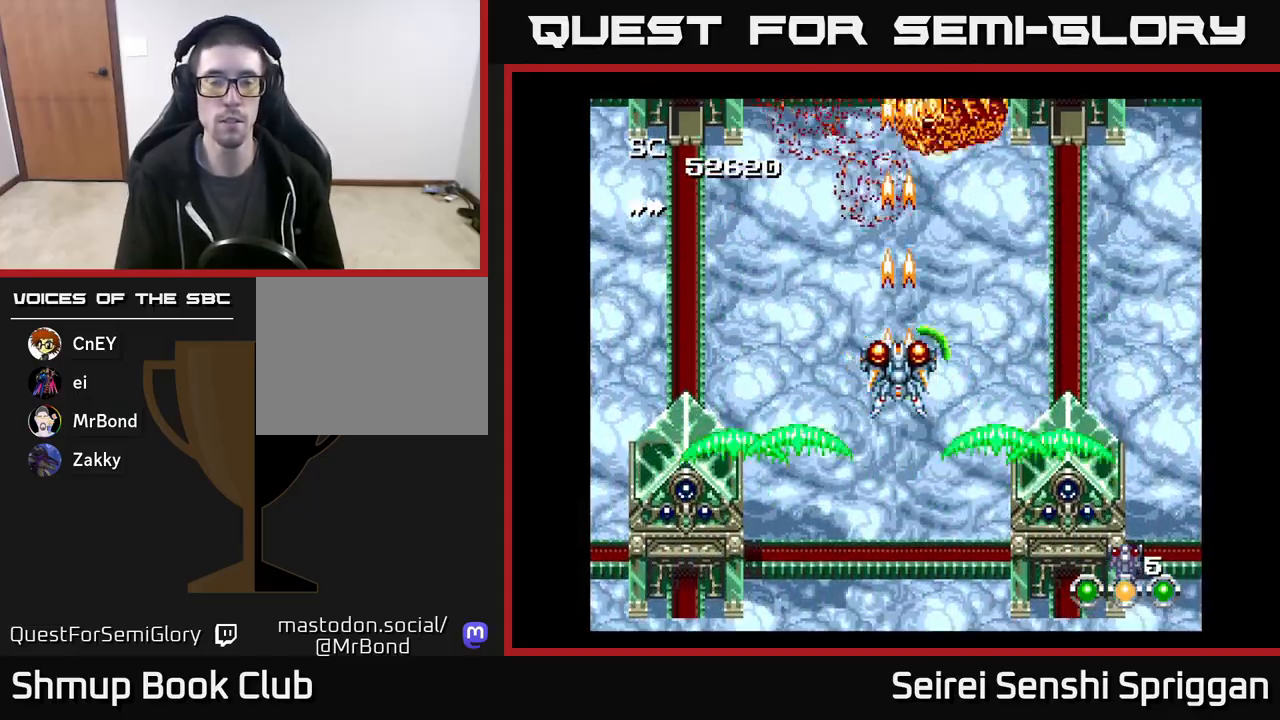
{"buttons": ["X"], "events": []}
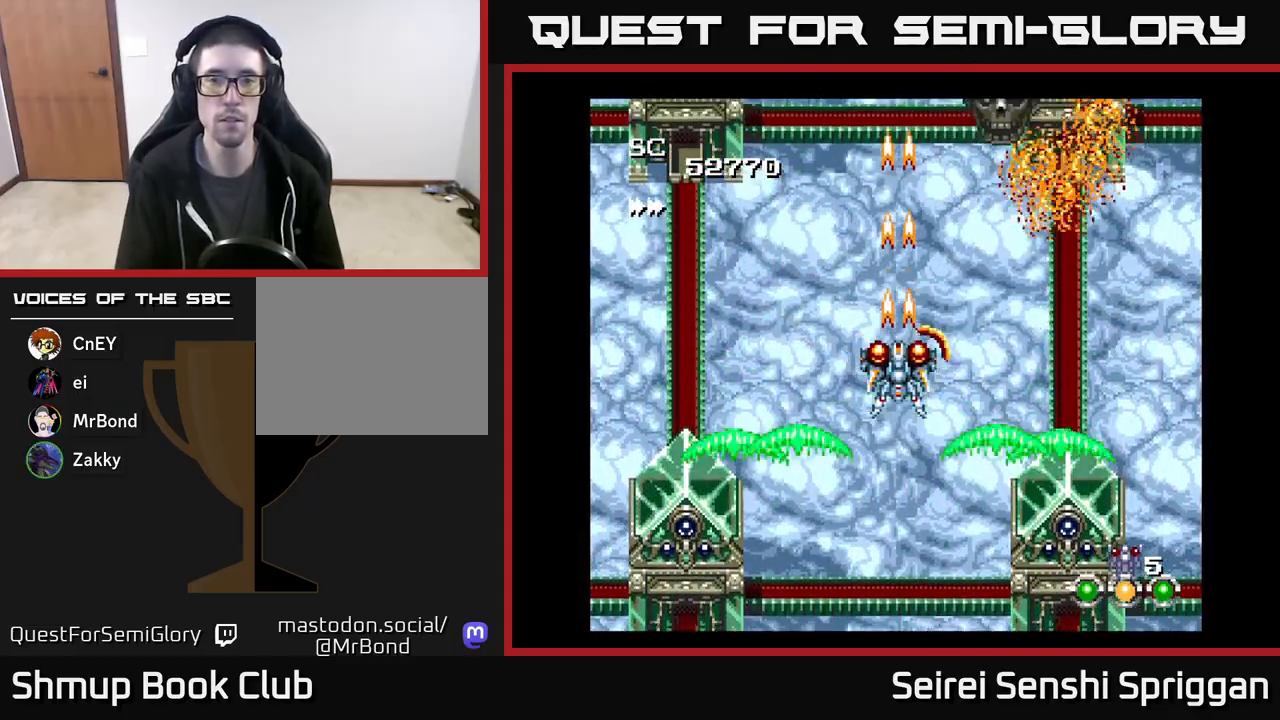
{"buttons": ["X"], "events": []}